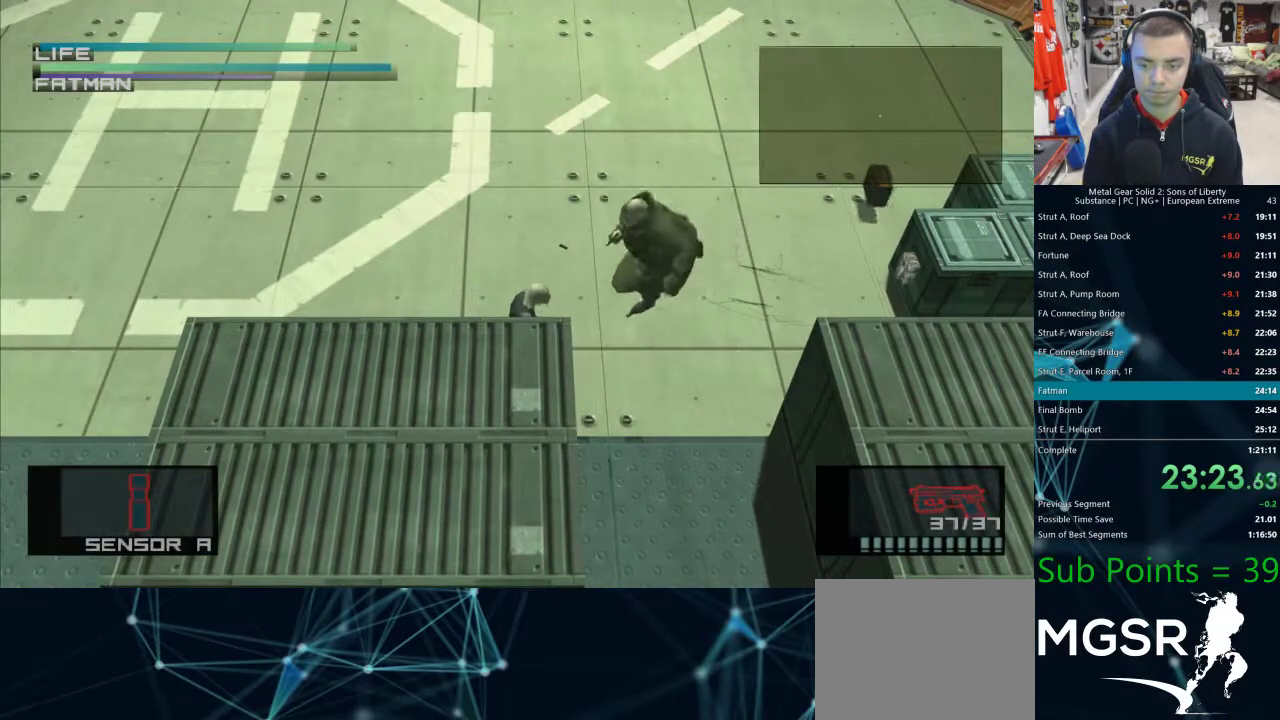
Gameplay with a controller (PlayStation layout); each line is a JSON object with the inputs held at the frame after it (dt_ms = milliseconds from this image to that frame). "events" lists button and stick changes between this image and that frame as [ms after this image, input, new state], when the widget could be followed in between.
{"dt_ms": 500, "buttons": ["SQUARE", "L1"], "left_stick": "left", "right_stick": "center", "events": [[183, "left_stick", "up-left"], [400, "SQUARE", "down"], [433, "left_stick", "left"]]}
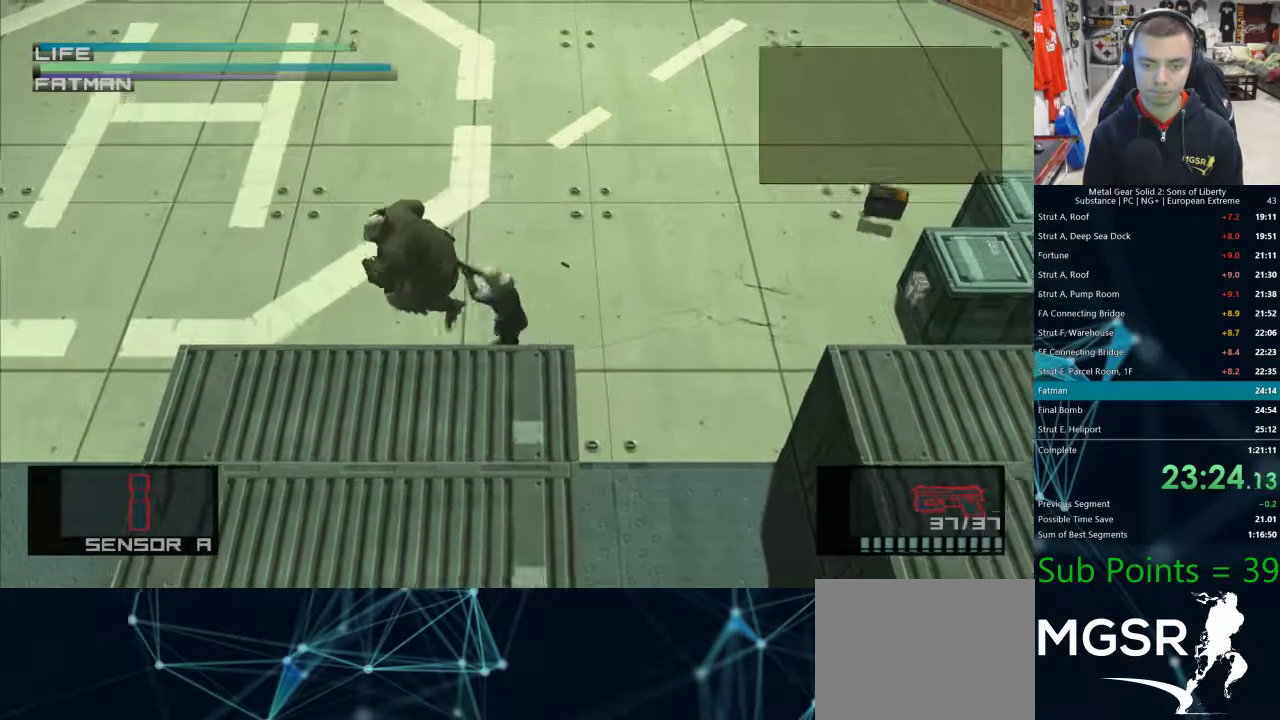
{"dt_ms": 500, "buttons": ["SQUARE", "L1"], "left_stick": "left", "right_stick": "center", "events": []}
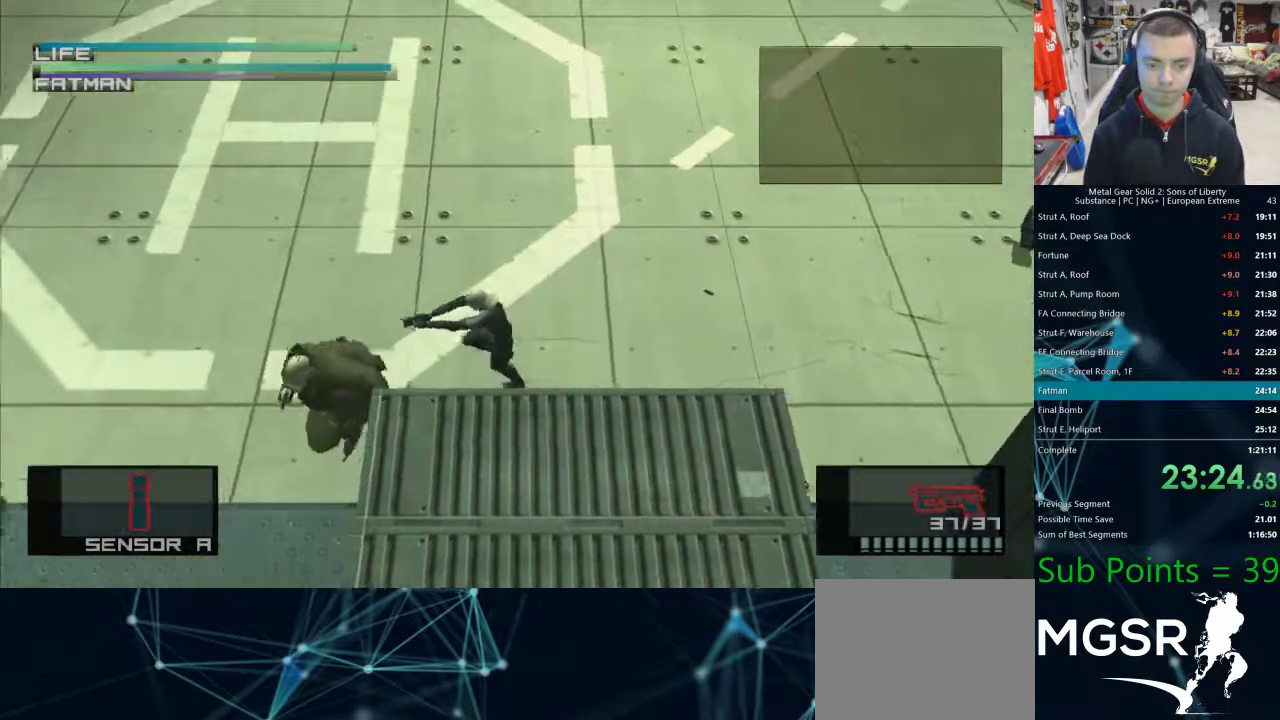
{"dt_ms": 500, "buttons": ["L1"], "left_stick": "down-left", "right_stick": "center", "events": [[200, "SQUARE", "up"], [233, "left_stick", "down-left"], [267, "SQUARE", "down"], [317, "SQUARE", "up"], [383, "SQUARE", "down"], [500, "SQUARE", "up"]]}
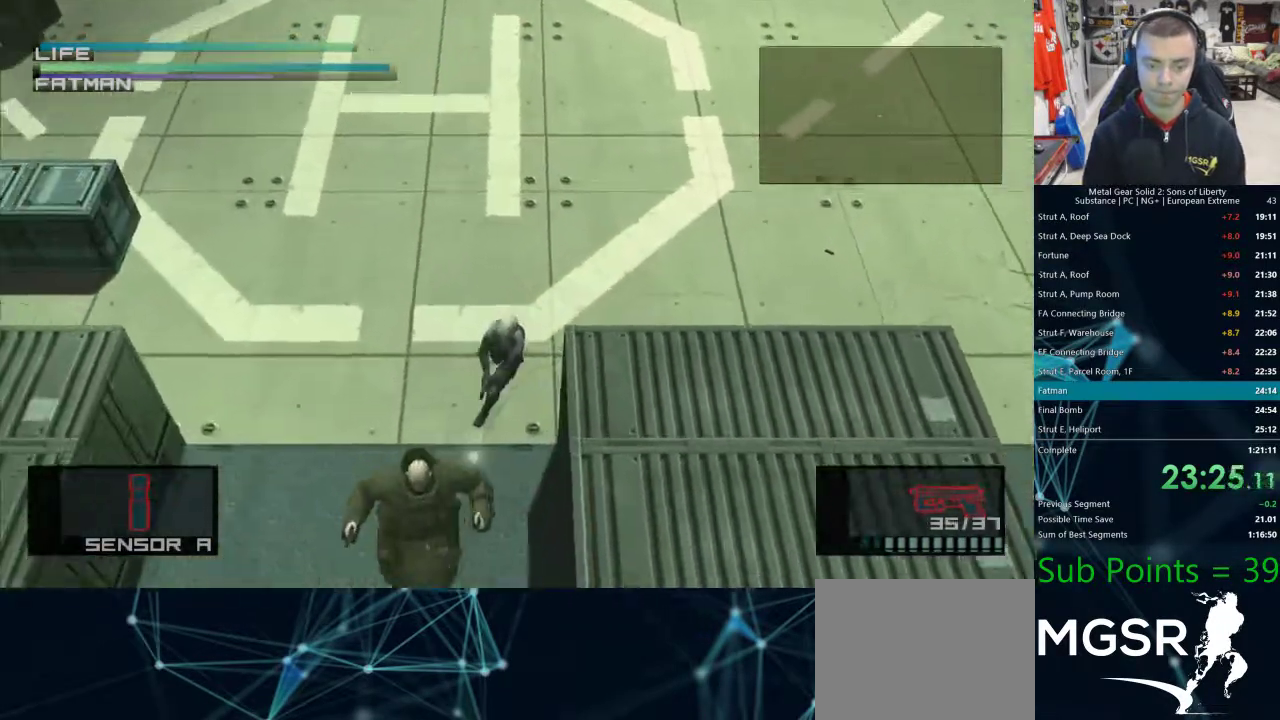
{"dt_ms": 1000, "buttons": ["SQUARE", "L1"], "left_stick": "down", "right_stick": "center"}
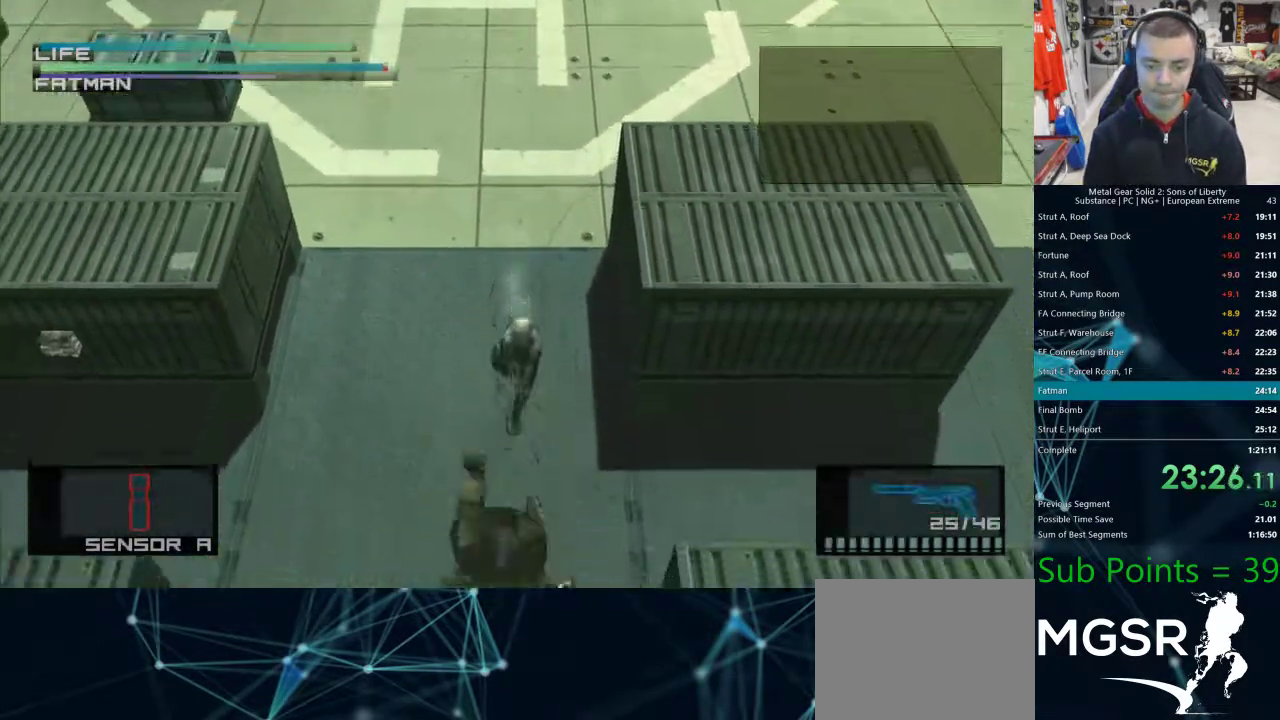
{"dt_ms": 500, "buttons": ["SQUARE", "R1"], "left_stick": "down", "right_stick": "center", "events": [[167, "R1", "down"], [300, "left_stick", "center"], [317, "L1", "up"], [433, "left_stick", "down"]]}
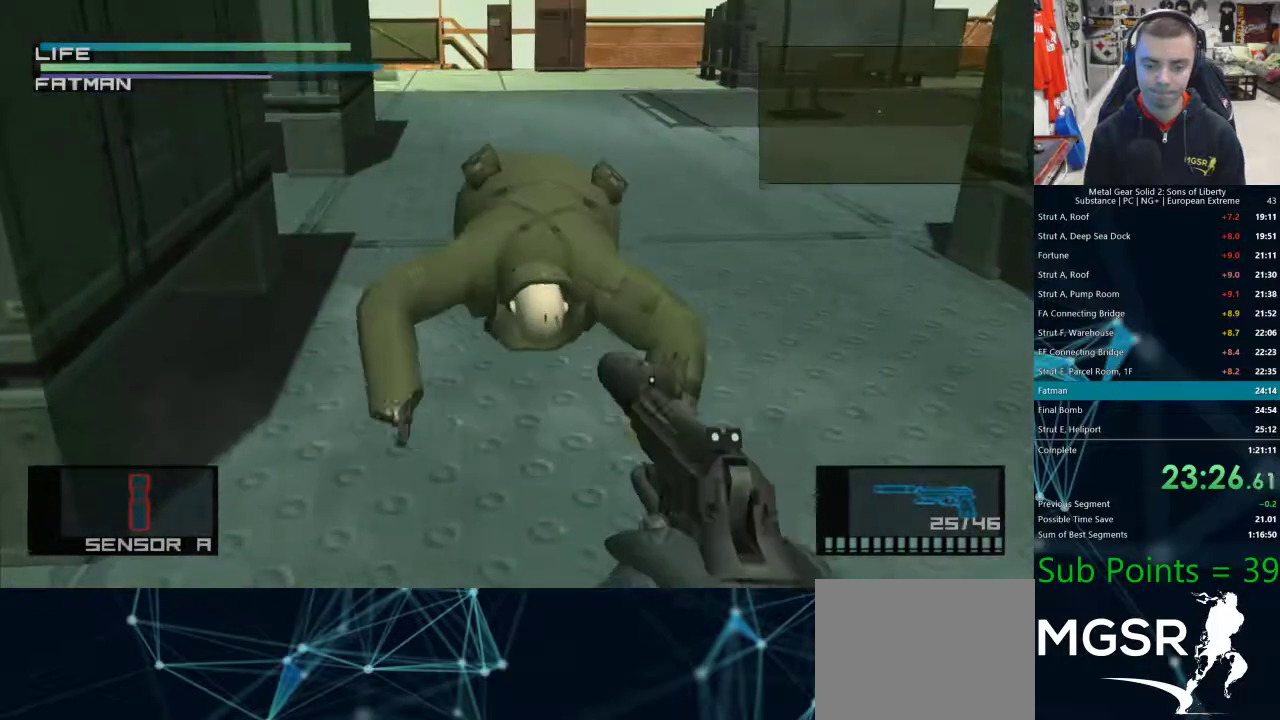
{"dt_ms": 500, "buttons": ["SQUARE", "R1"], "left_stick": "up", "right_stick": "center", "events": [[50, "left_stick", "center"], [367, "left_stick", "up"]]}
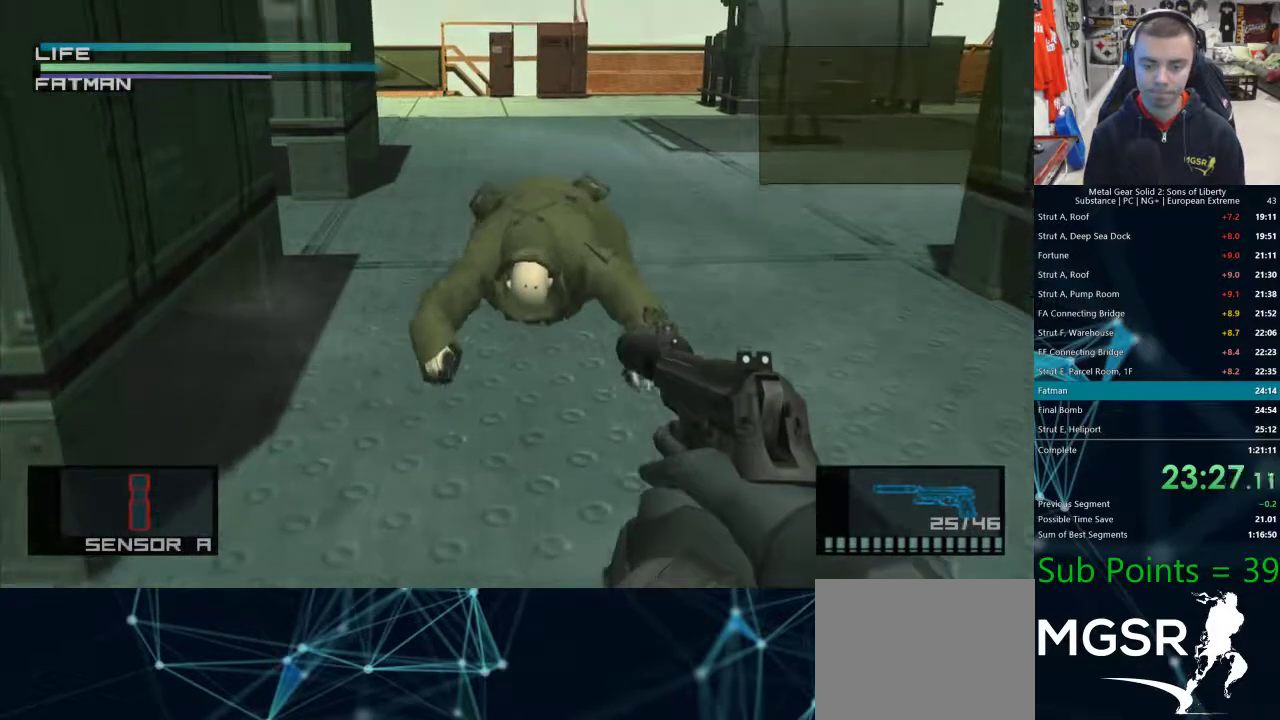
{"dt_ms": 500, "buttons": ["SQUARE", "R1"], "left_stick": "center", "right_stick": "center", "events": [[133, "left_stick", "center"], [150, "SQUARE", "up"], [233, "SQUARE", "down"], [317, "SQUARE", "up"], [367, "SQUARE", "down"]]}
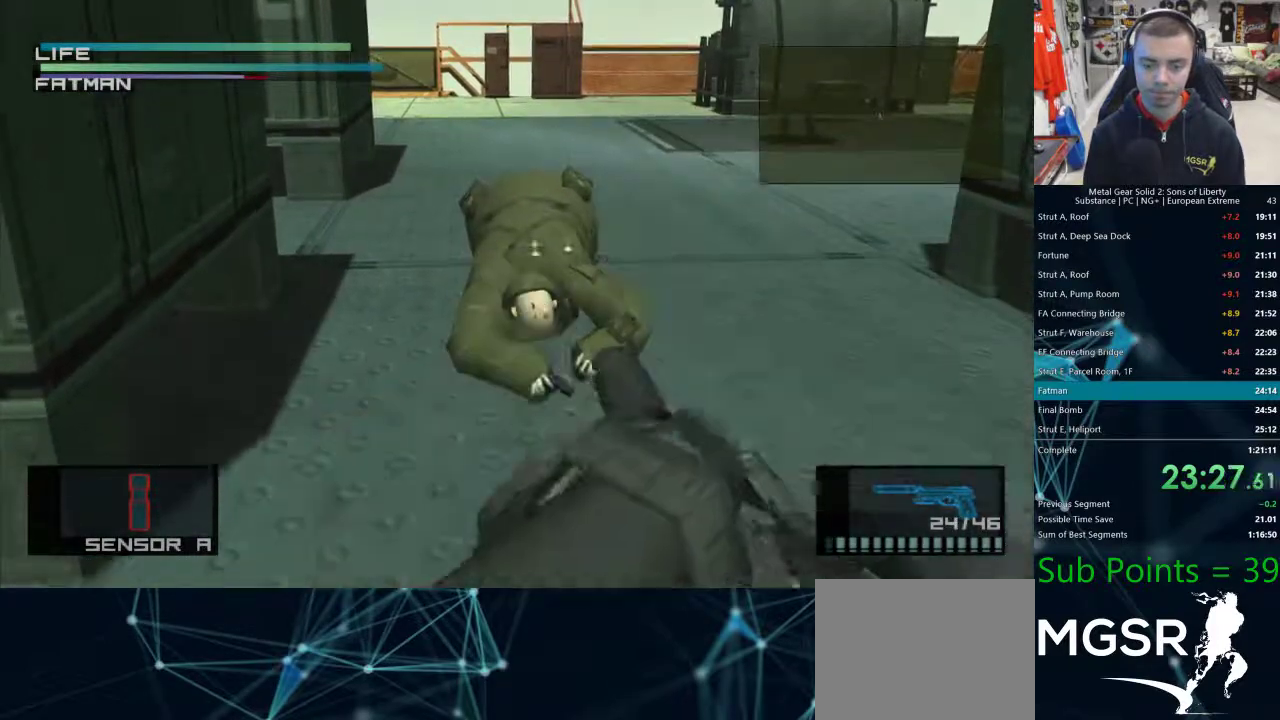
{"dt_ms": 500, "buttons": ["SQUARE", "R1"], "left_stick": "center", "right_stick": "center", "events": []}
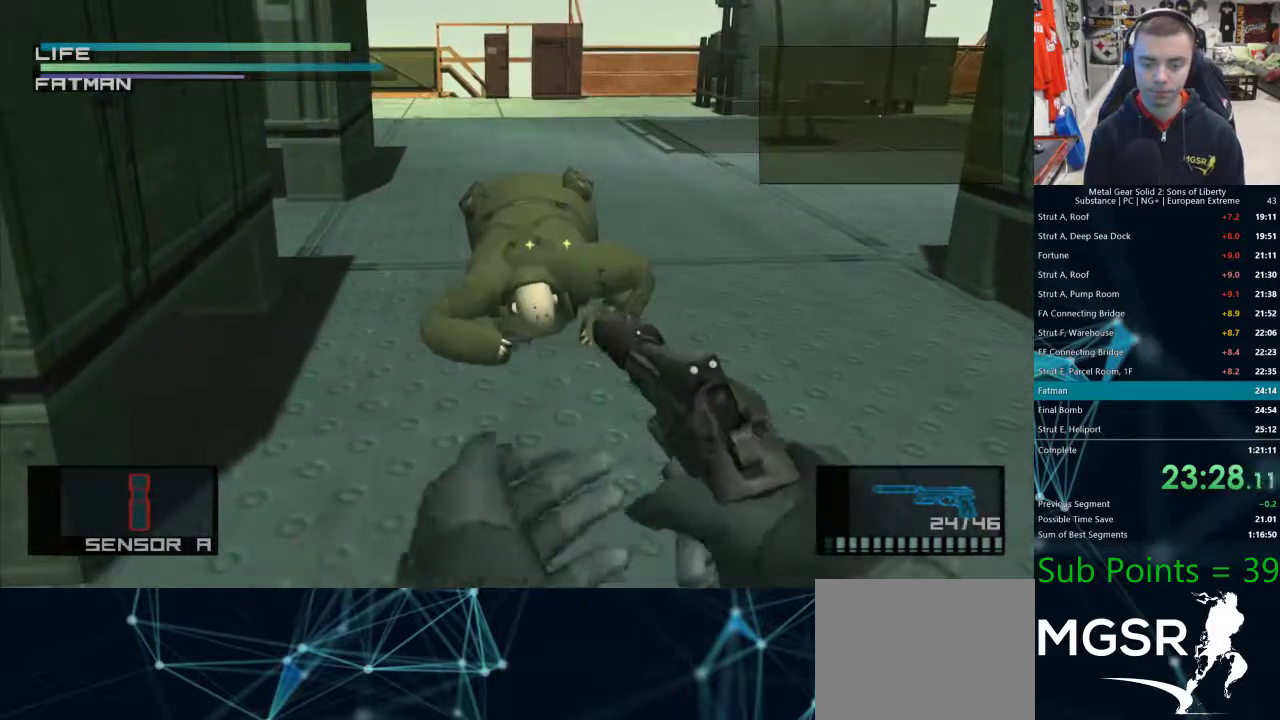
{"dt_ms": 500, "buttons": ["R1", "R2"], "left_stick": "center", "right_stick": "center"}
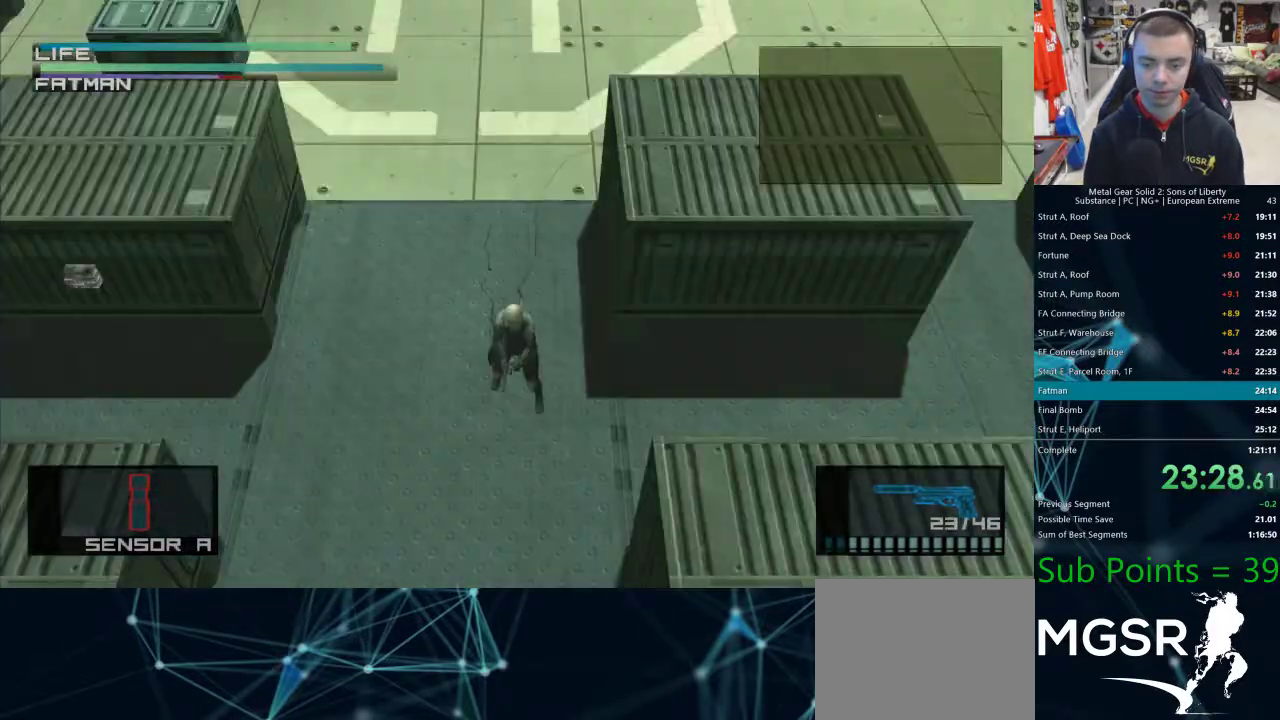
{"dt_ms": 500, "buttons": ["L1"], "left_stick": "down-right", "right_stick": "center", "events": [[67, "L1", "down"], [83, "R1", "up"], [83, "R2", "up"], [167, "left_stick", "down-right"]]}
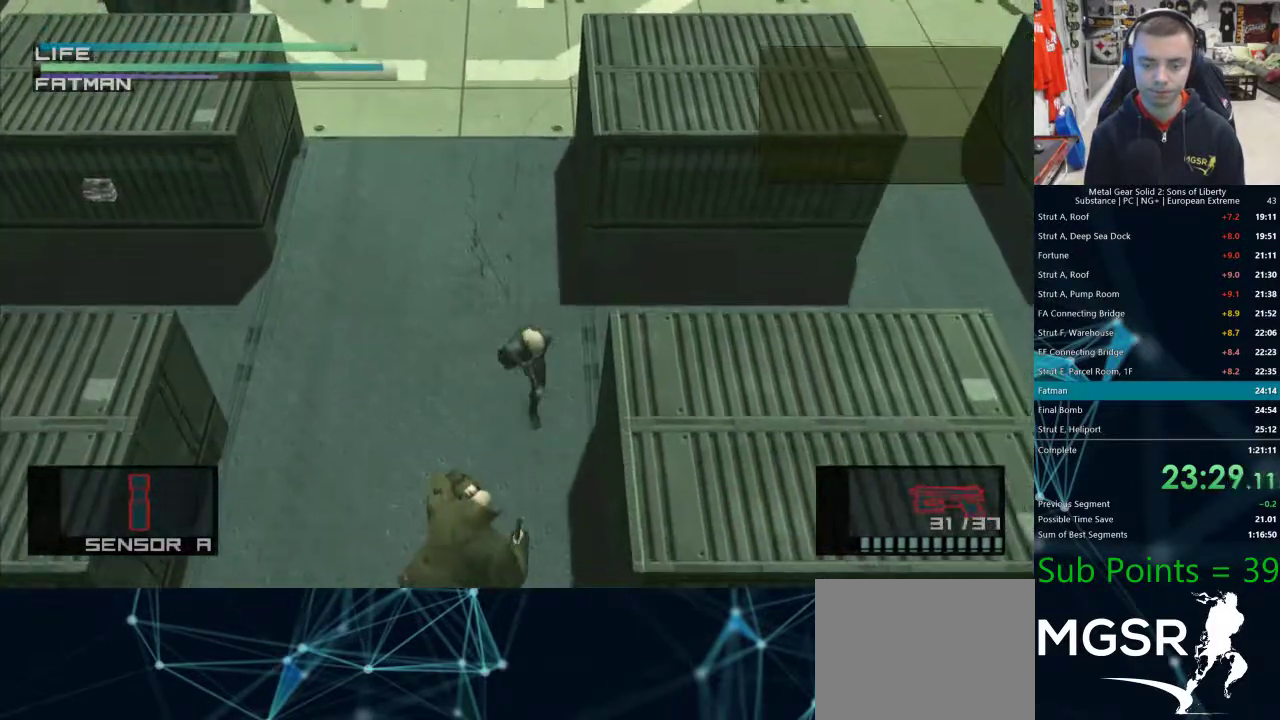
{"dt_ms": 500, "buttons": ["L1"], "left_stick": "down-right", "right_stick": "center", "events": []}
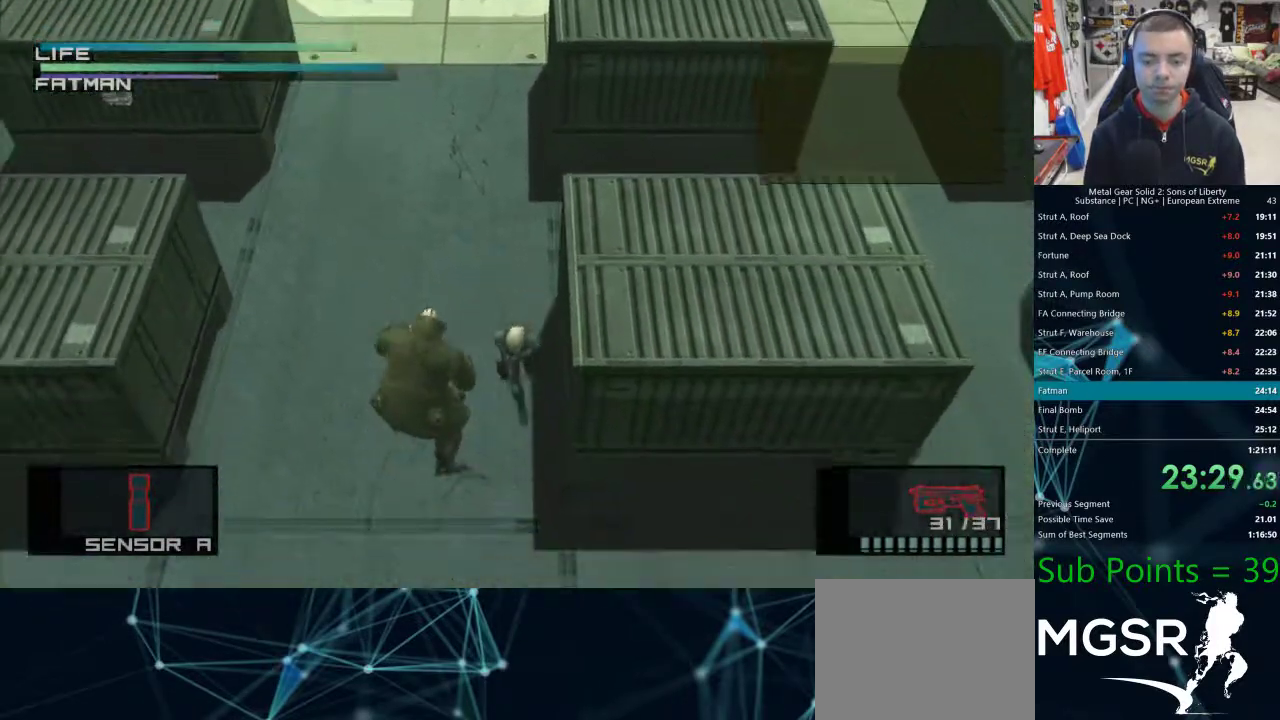
{"dt_ms": 500, "buttons": ["L1"], "left_stick": "center", "right_stick": "center", "events": [[33, "left_stick", "center"]]}
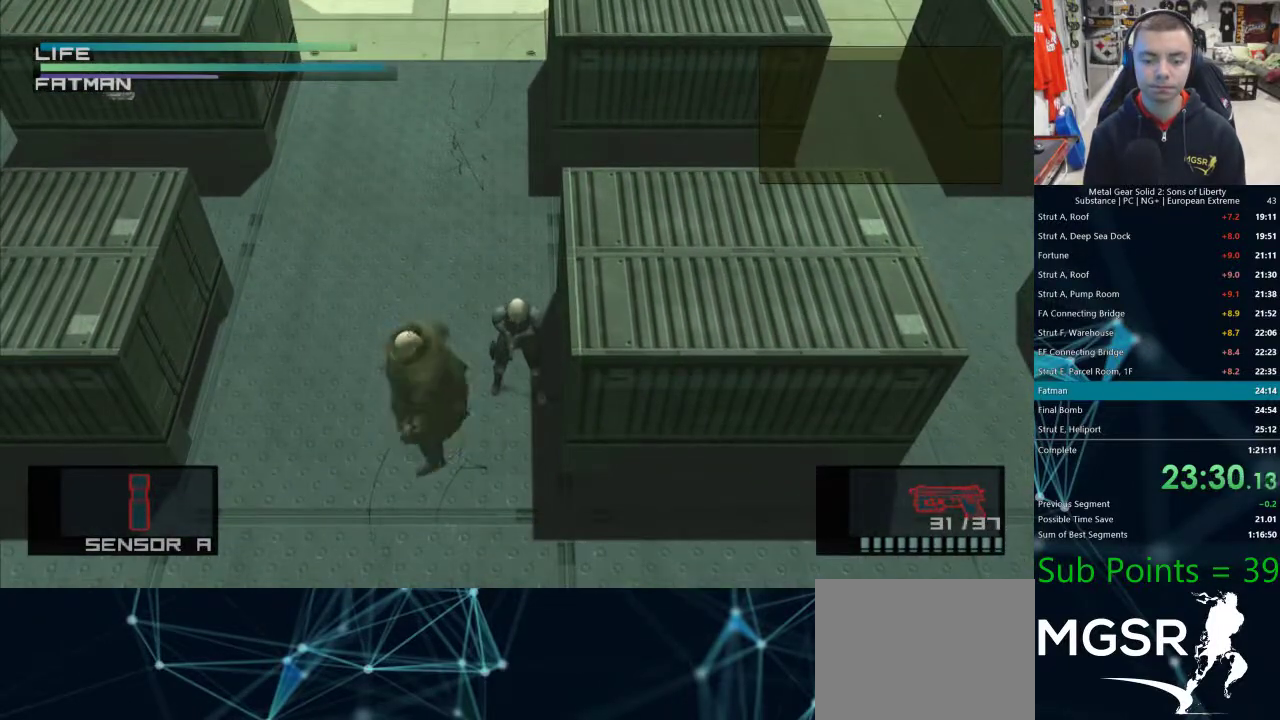
{"dt_ms": 500, "buttons": ["SQUARE", "L1"], "left_stick": "down", "right_stick": "center", "events": [[67, "left_stick", "down-left"], [333, "left_stick", "down"], [400, "SQUARE", "down"]]}
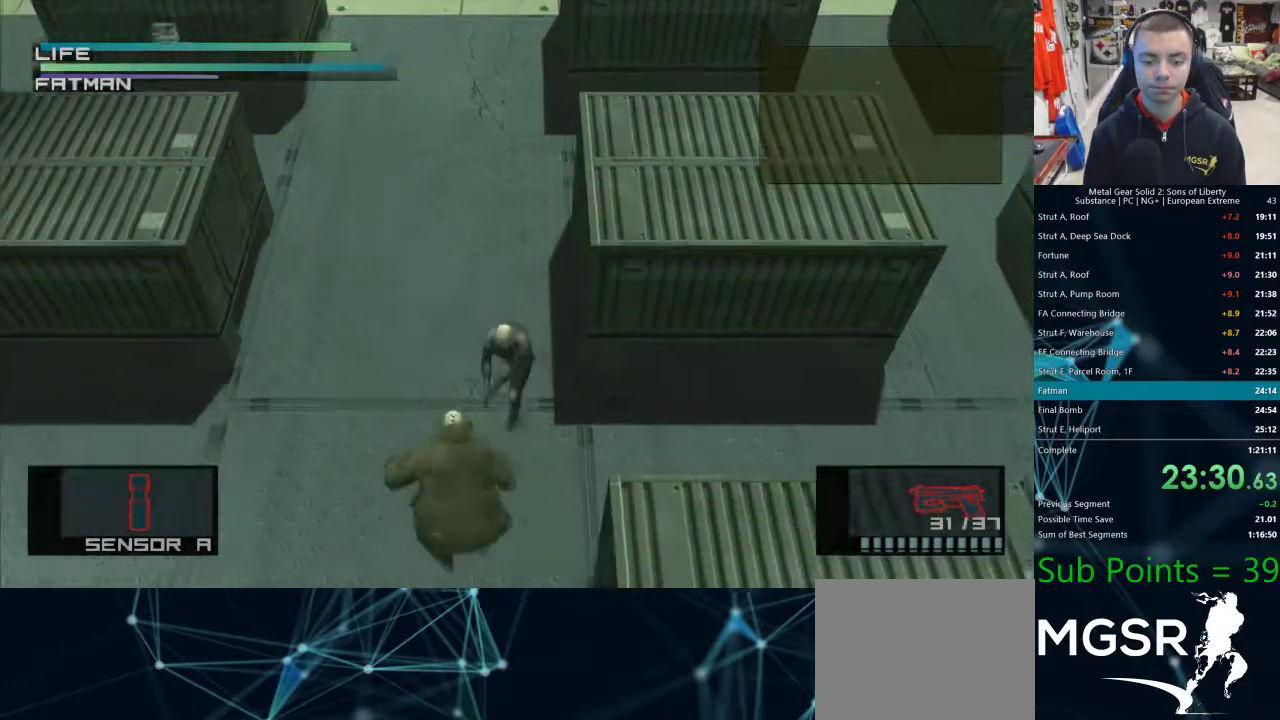
{"dt_ms": 1000, "buttons": ["L1"], "left_stick": "down", "right_stick": "center"}
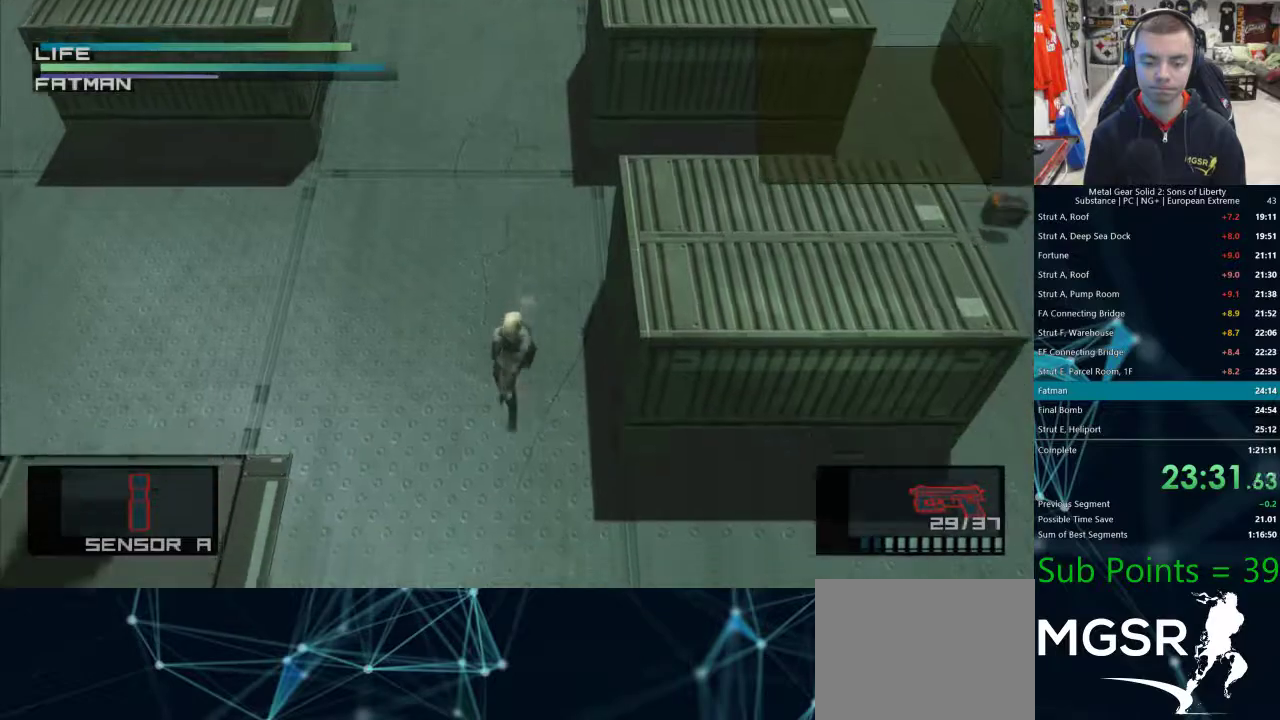
{"dt_ms": 500, "buttons": ["L1"], "left_stick": "down", "right_stick": "center", "events": [[17, "SQUARE", "down"], [50, "SQUARE", "up"], [117, "SQUARE", "down"], [150, "SQUARE", "up"], [217, "SQUARE", "down"], [267, "SQUARE", "up"], [333, "SQUARE", "down"], [383, "SQUARE", "up"], [433, "SQUARE", "down"], [483, "SQUARE", "up"]]}
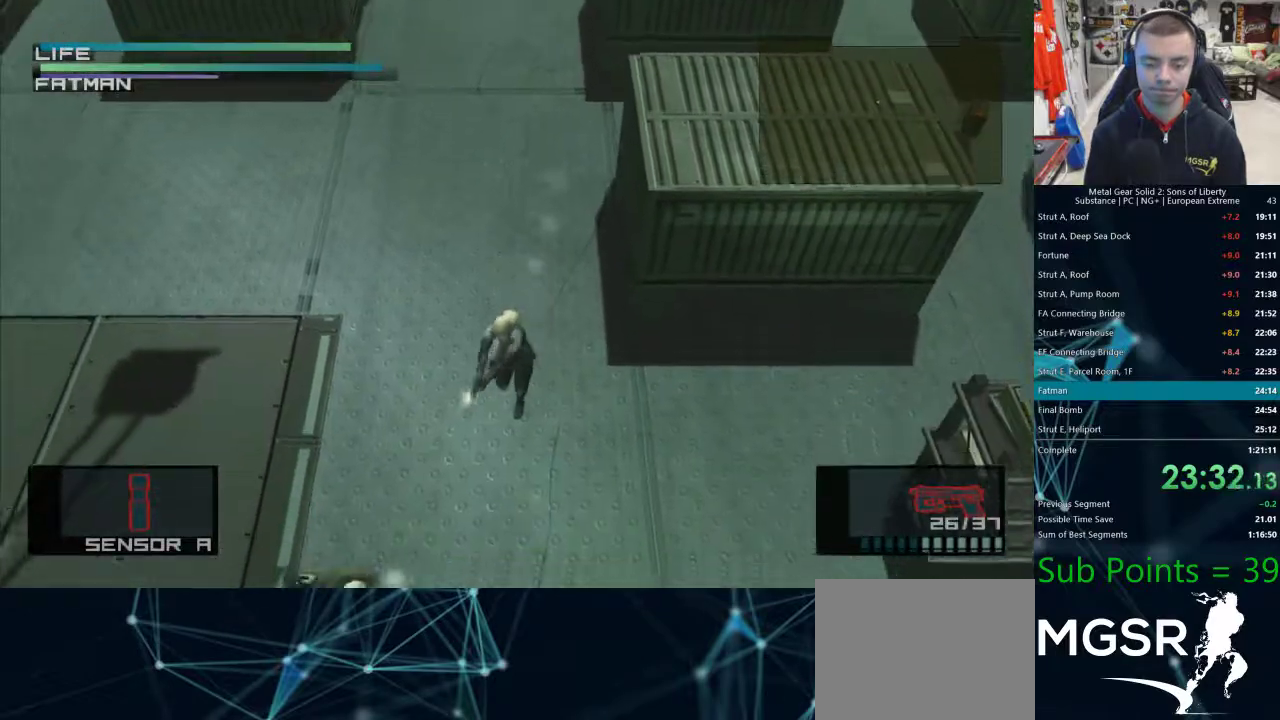
{"dt_ms": 500, "buttons": ["L1"], "left_stick": "down", "right_stick": "center", "events": [[33, "SQUARE", "down"], [100, "SQUARE", "up"], [133, "SQUARE", "down"], [183, "SQUARE", "up"], [250, "SQUARE", "down"], [283, "SQUARE", "up"], [350, "SQUARE", "down"], [400, "SQUARE", "up"], [450, "SQUARE", "down"], [500, "SQUARE", "up"]]}
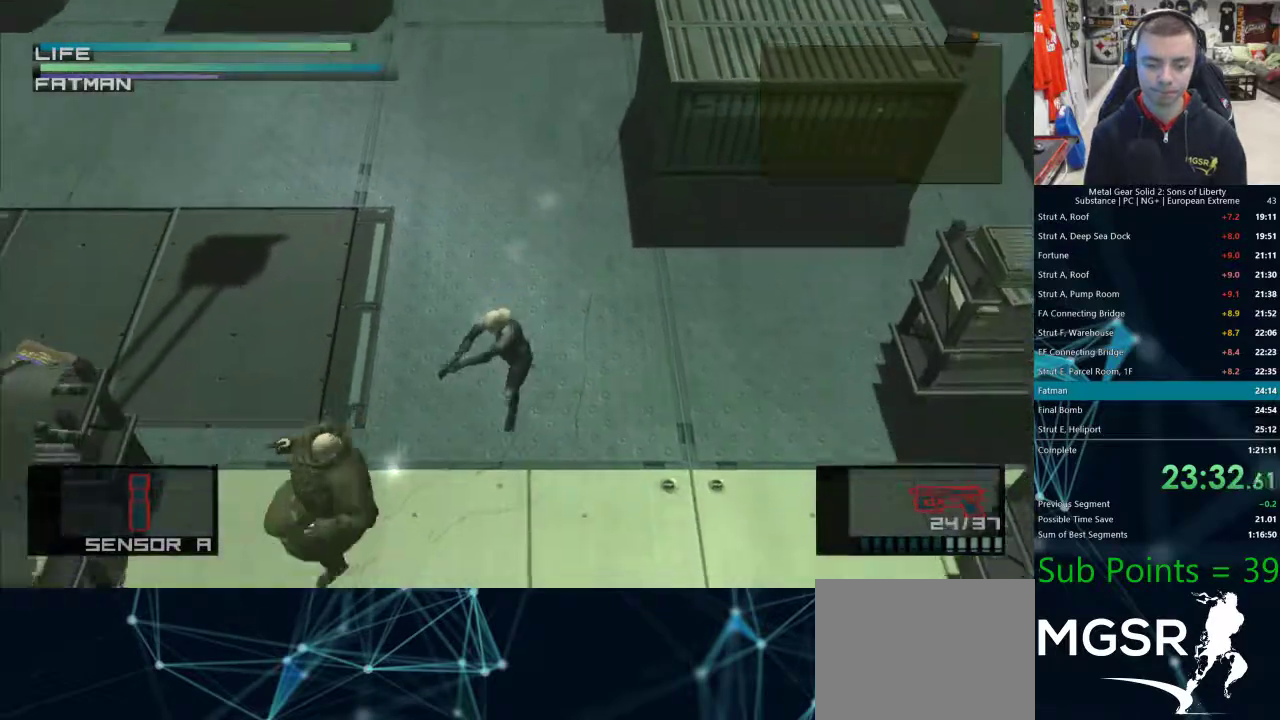
{"dt_ms": 500, "buttons": ["SQUARE", "L1"], "left_stick": "down", "right_stick": "center", "events": [[67, "SQUARE", "down"], [100, "SQUARE", "up"], [167, "SQUARE", "down"], [200, "SQUARE", "up"], [267, "SQUARE", "down"], [317, "SQUARE", "up"], [350, "R1", "down"], [350, "R2", "down"], [367, "SQUARE", "down"], [400, "R1", "up"], [400, "R2", "up"]]}
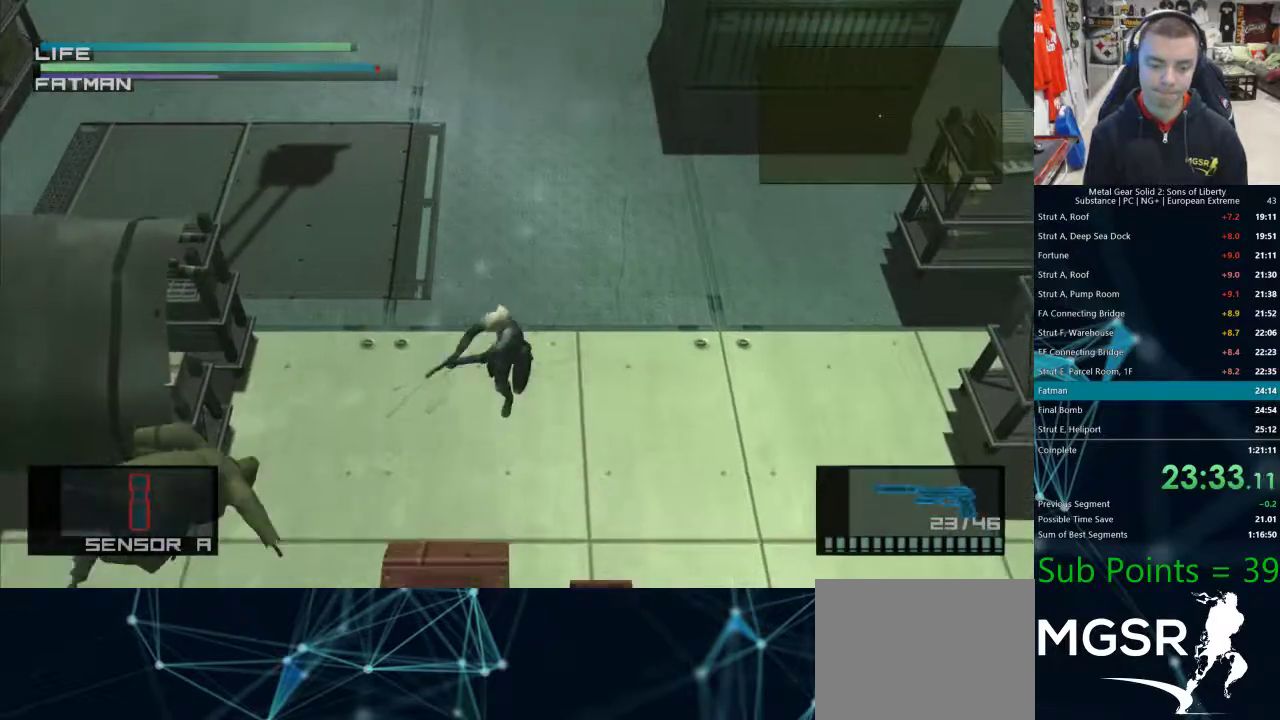
{"dt_ms": 500, "buttons": ["SQUARE", "R1"], "left_stick": "center", "right_stick": "center", "events": [[100, "R1", "down"], [267, "L1", "up"], [433, "left_stick", "center"]]}
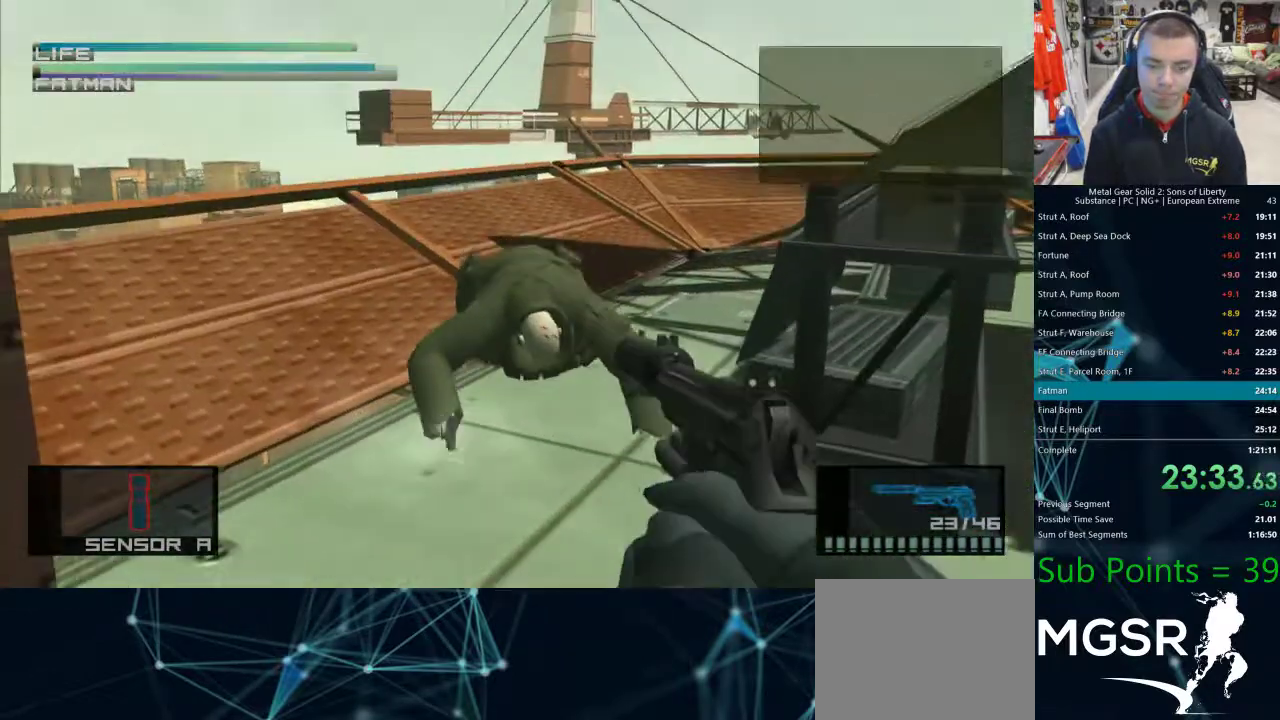
{"dt_ms": 1000, "buttons": ["SQUARE", "R1"], "left_stick": "center", "right_stick": "right"}
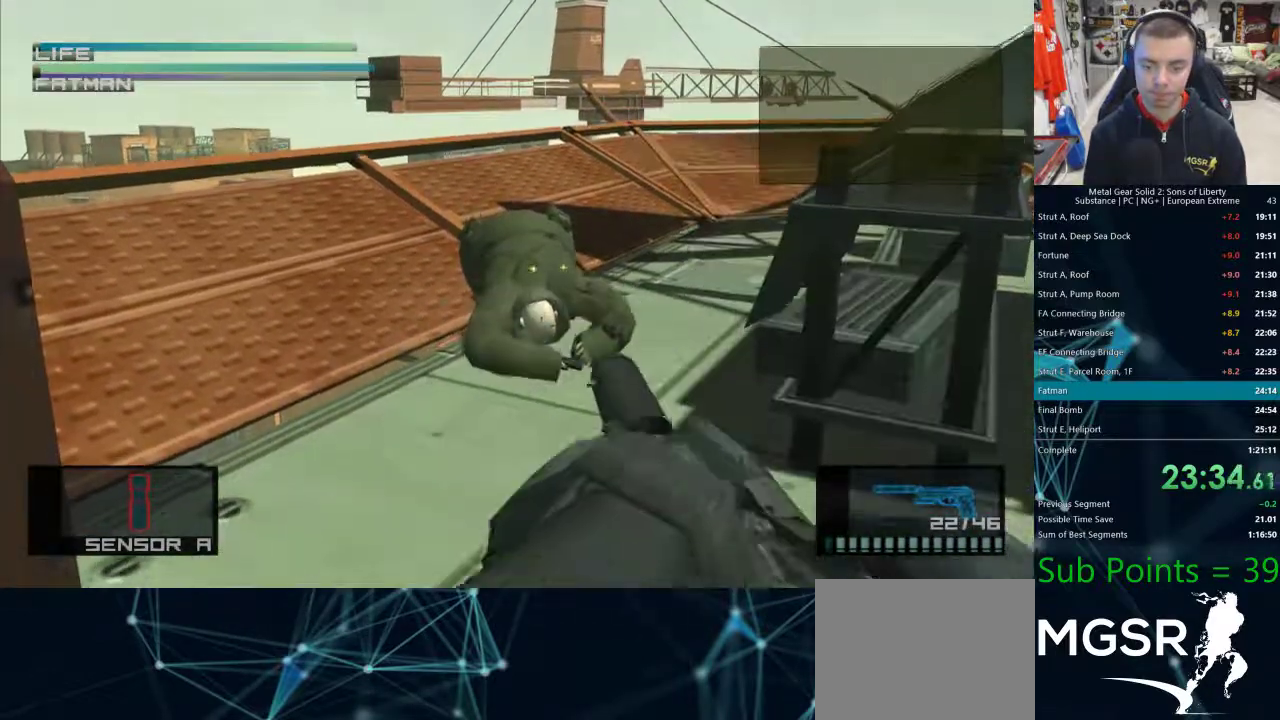
{"dt_ms": 500, "buttons": ["SQUARE", "R1"], "left_stick": "center", "right_stick": "center", "events": [[117, "right_stick", "center"], [433, "R1", "up"], [500, "R1", "down"]]}
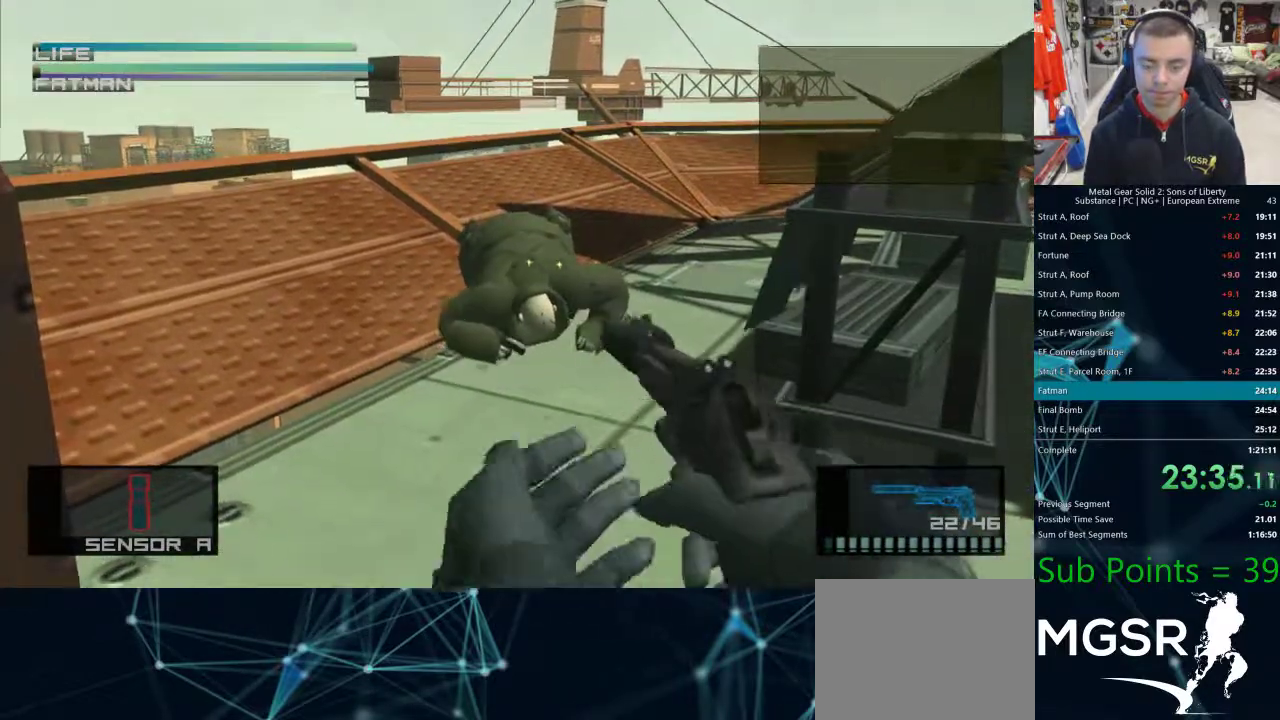
{"dt_ms": 500, "buttons": [], "left_stick": "center", "right_stick": "center", "events": [[133, "left_stick", "up-right"], [233, "SQUARE", "up"], [400, "left_stick", "center"], [483, "R1", "up"]]}
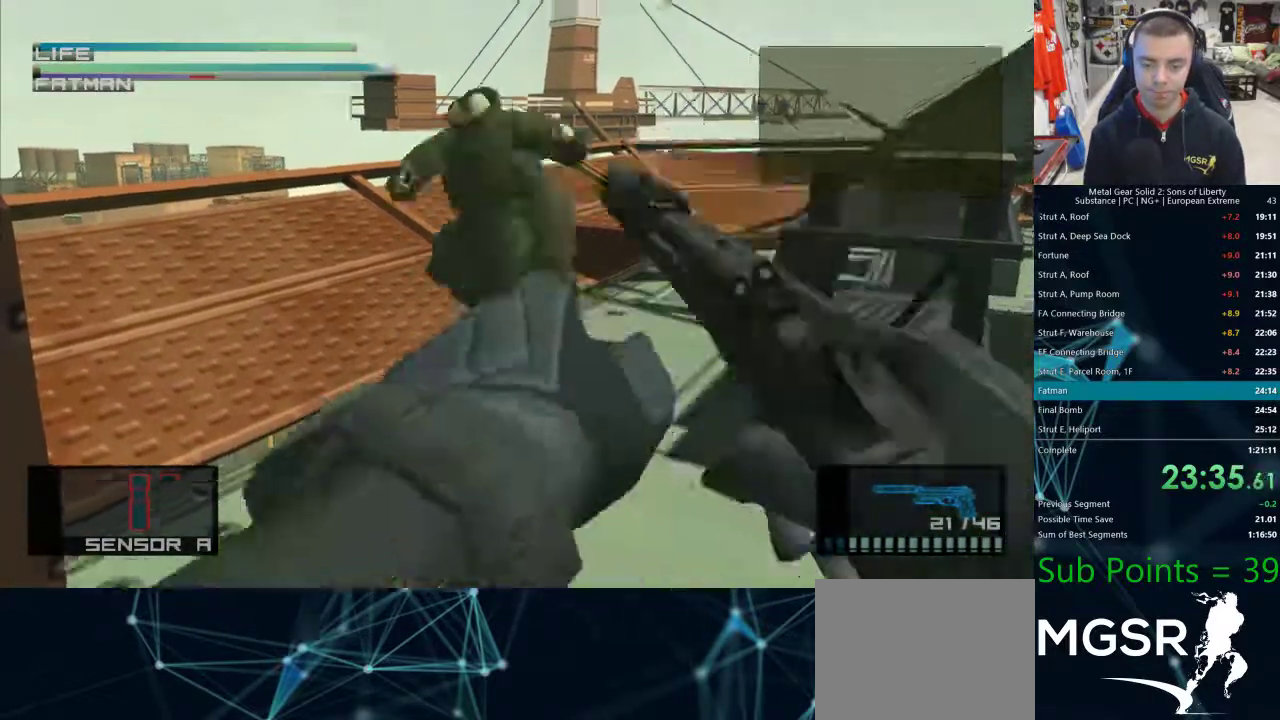
{"dt_ms": 500, "buttons": ["L1"], "left_stick": "down-left", "right_stick": "center", "events": [[17, "left_stick", "down-left"], [50, "R1", "down"], [50, "R2", "down"], [100, "L1", "down"], [117, "R1", "up"], [117, "R2", "up"]]}
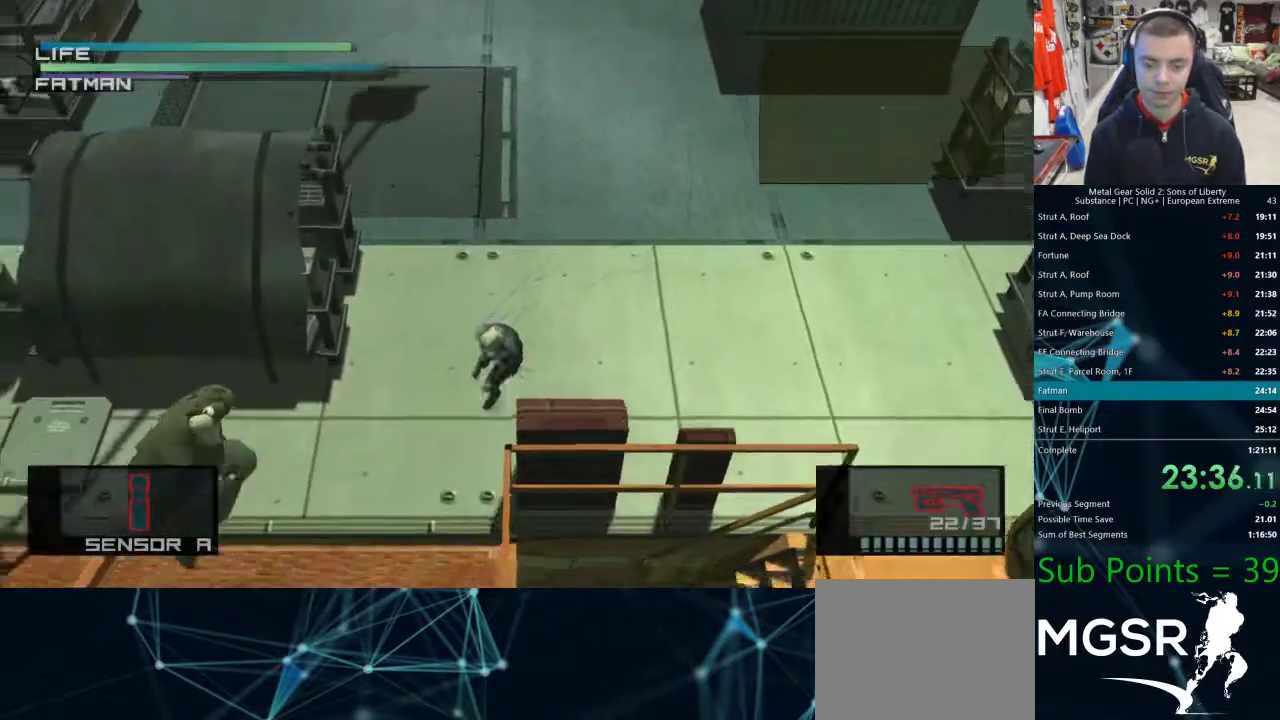
{"dt_ms": 500, "buttons": ["L1"], "left_stick": "down-left", "right_stick": "center", "events": []}
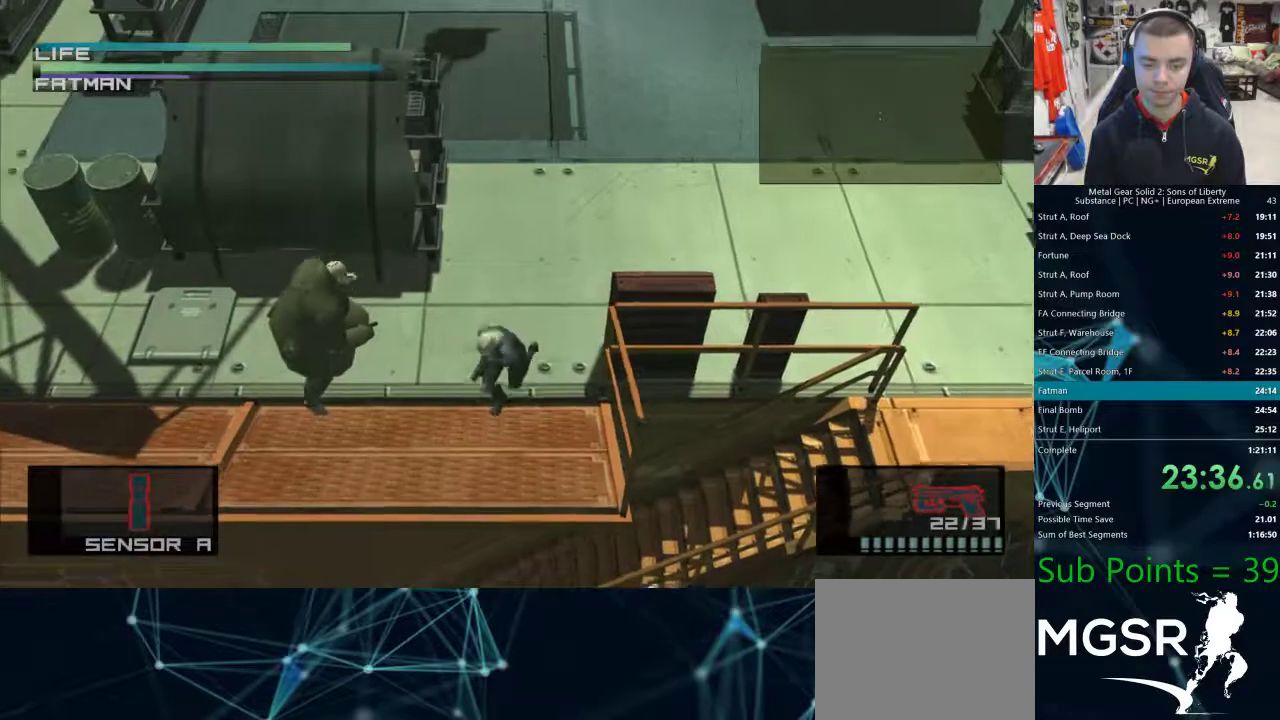
{"dt_ms": 500, "buttons": ["L1"], "left_stick": "left", "right_stick": "center", "events": [[233, "left_stick", "left"]]}
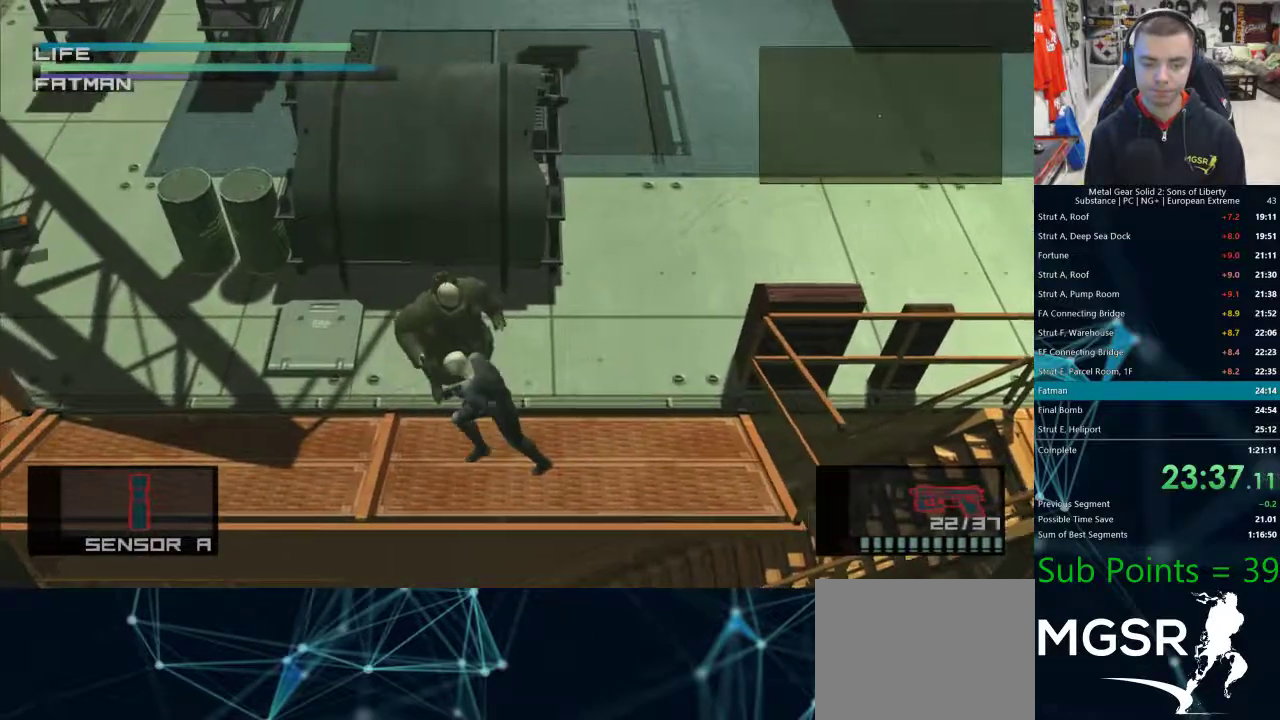
{"dt_ms": 500, "buttons": ["SQUARE", "L1"], "left_stick": "up-right", "right_stick": "center", "events": [[267, "left_stick", "up-right"], [400, "SQUARE", "down"]]}
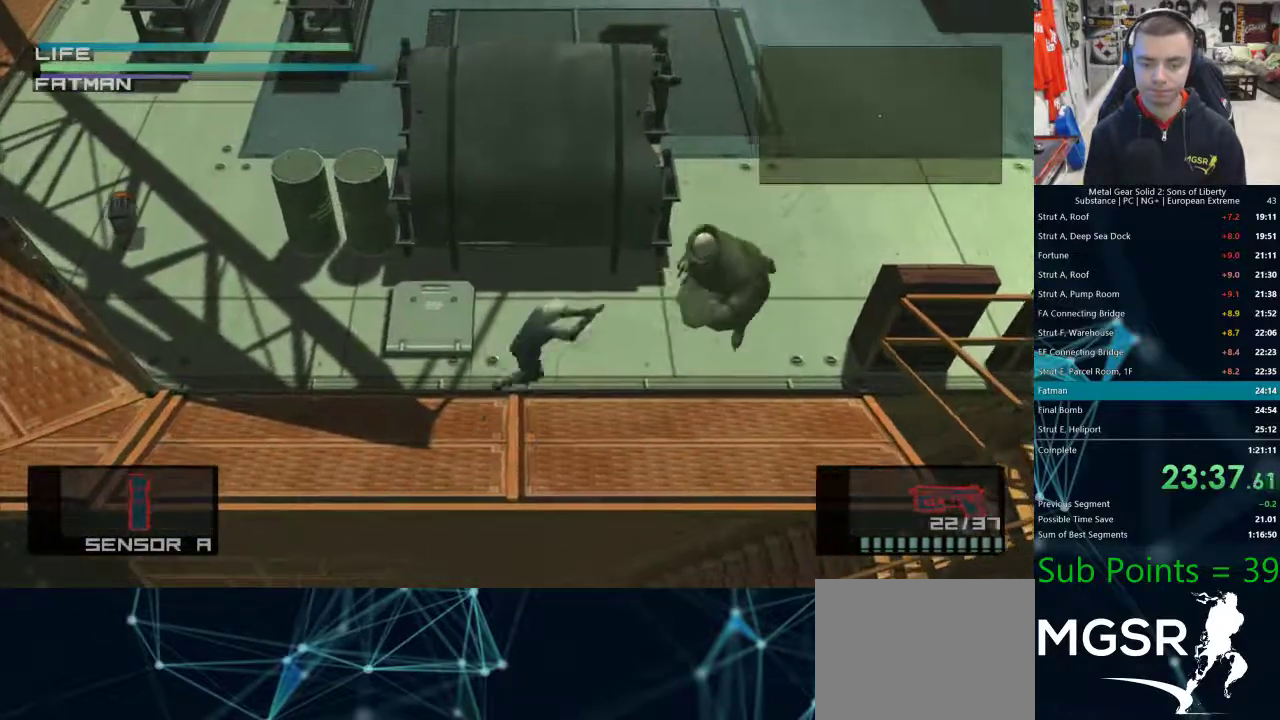
{"dt_ms": 500, "buttons": ["SQUARE", "L1"], "left_stick": "up-right", "right_stick": "center", "events": []}
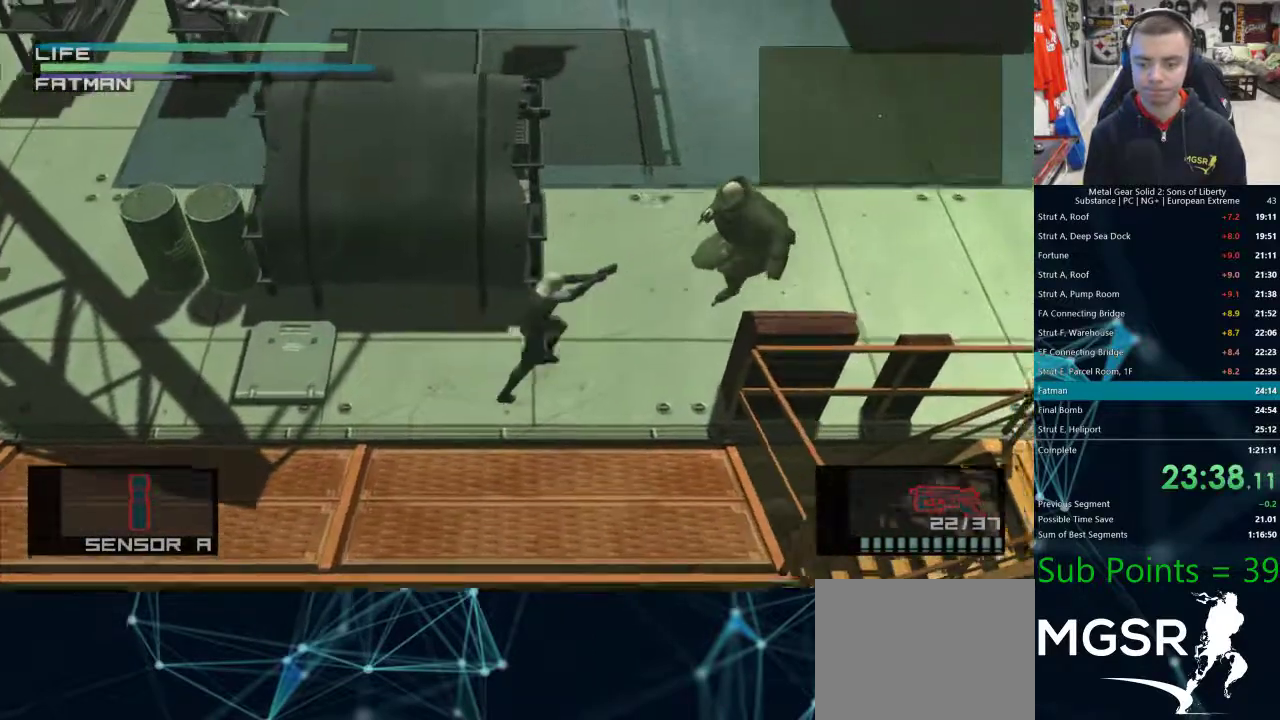
{"dt_ms": 500, "buttons": ["L1"], "left_stick": "up-right", "right_stick": "center", "events": [[283, "SQUARE", "up"], [350, "SQUARE", "down"], [383, "SQUARE", "up"], [450, "SQUARE", "down"], [500, "SQUARE", "up"]]}
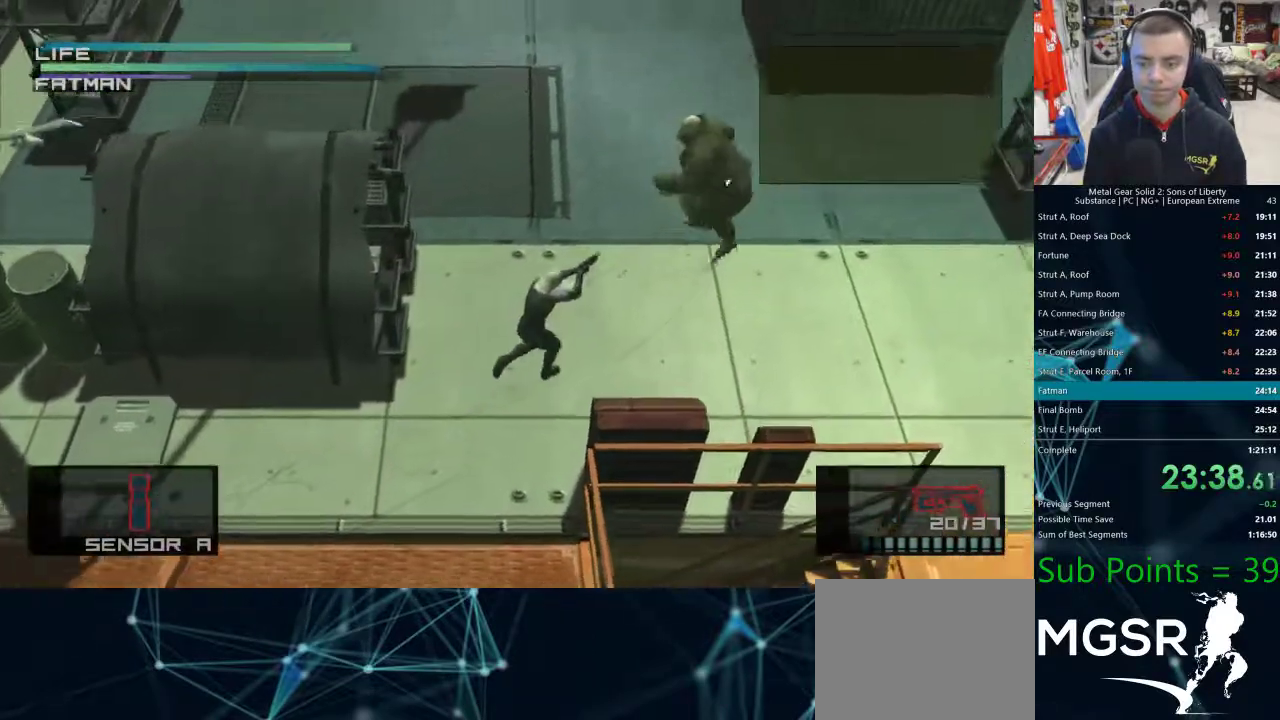
{"dt_ms": 500, "buttons": ["L1"], "left_stick": "up-right", "right_stick": "center", "events": [[67, "SQUARE", "down"], [100, "SQUARE", "up"], [150, "SQUARE", "down"], [200, "SQUARE", "up"], [250, "SQUARE", "down"], [300, "SQUARE", "up"], [367, "SQUARE", "down"], [400, "SQUARE", "up"]]}
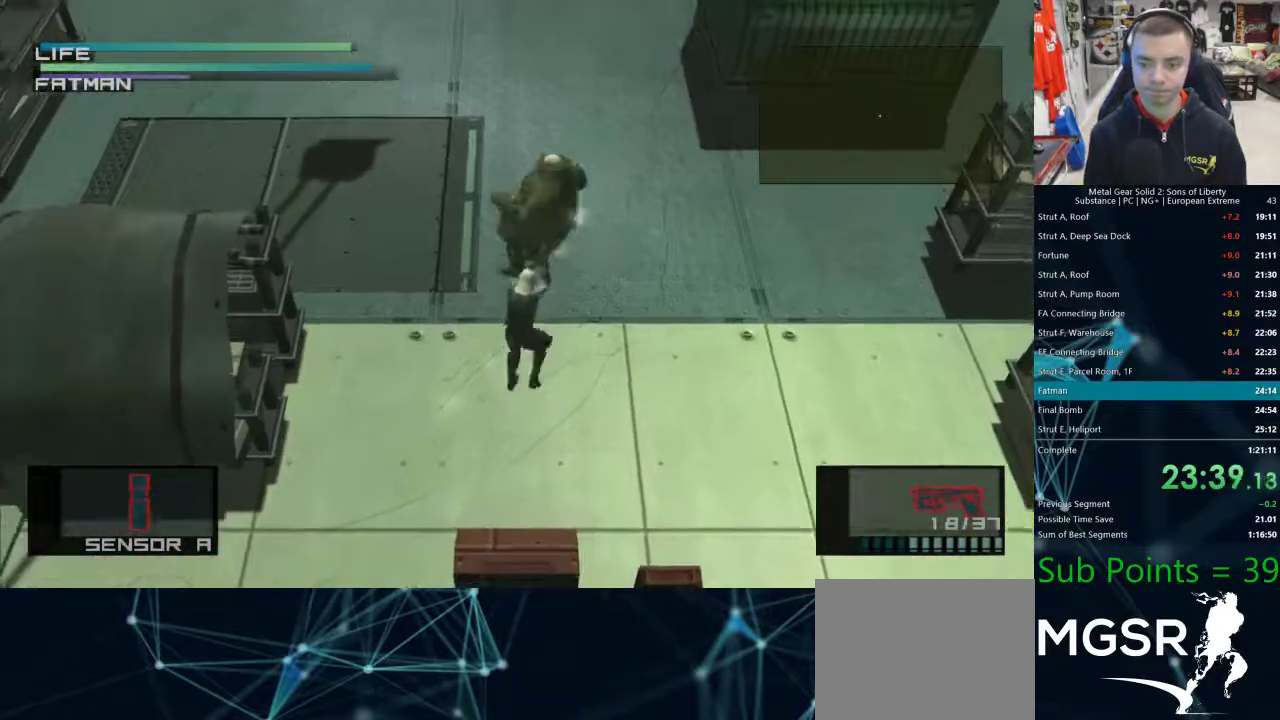
{"dt_ms": 500, "buttons": ["SQUARE", "L1"], "left_stick": "up", "right_stick": "center", "events": [[133, "left_stick", "center"], [167, "SQUARE", "down"], [217, "SQUARE", "up"], [283, "SQUARE", "down"], [333, "SQUARE", "up"], [333, "left_stick", "up-left"], [383, "SQUARE", "down"], [383, "left_stick", "up"], [417, "SQUARE", "up"], [467, "SQUARE", "down"]]}
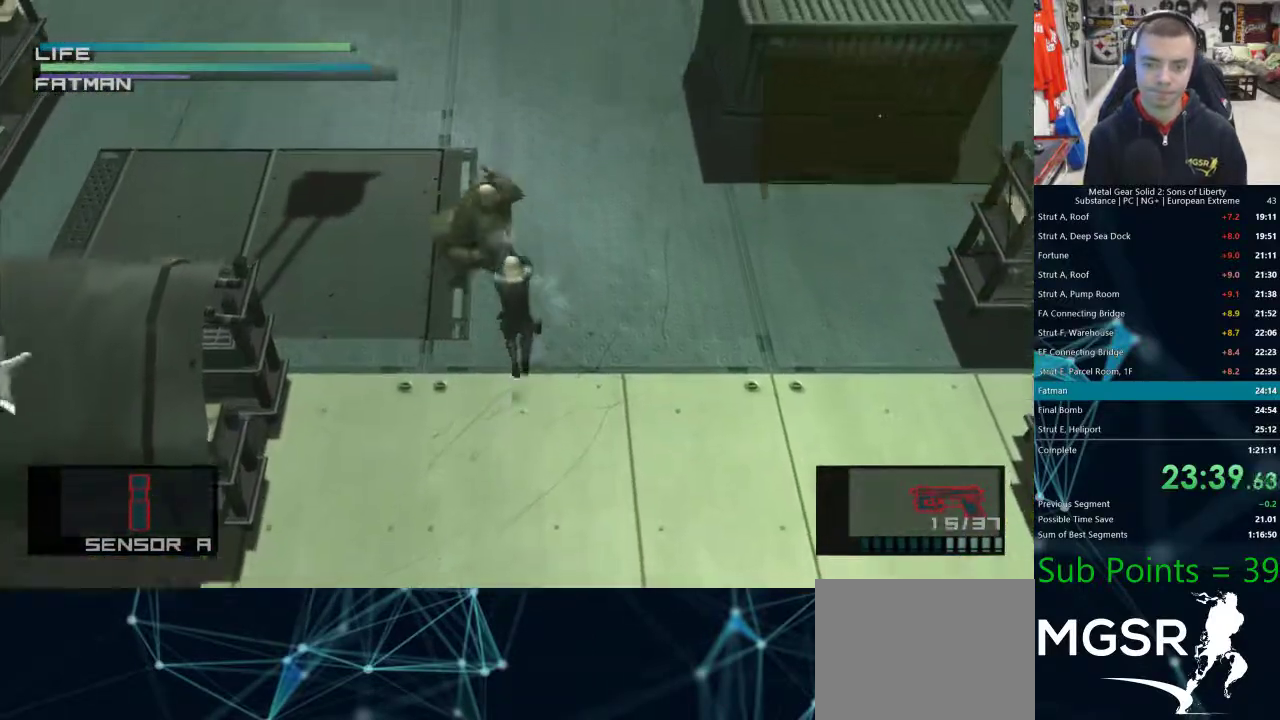
{"dt_ms": 500, "buttons": ["SQUARE", "L1", "R1"], "left_stick": "center", "right_stick": "center"}